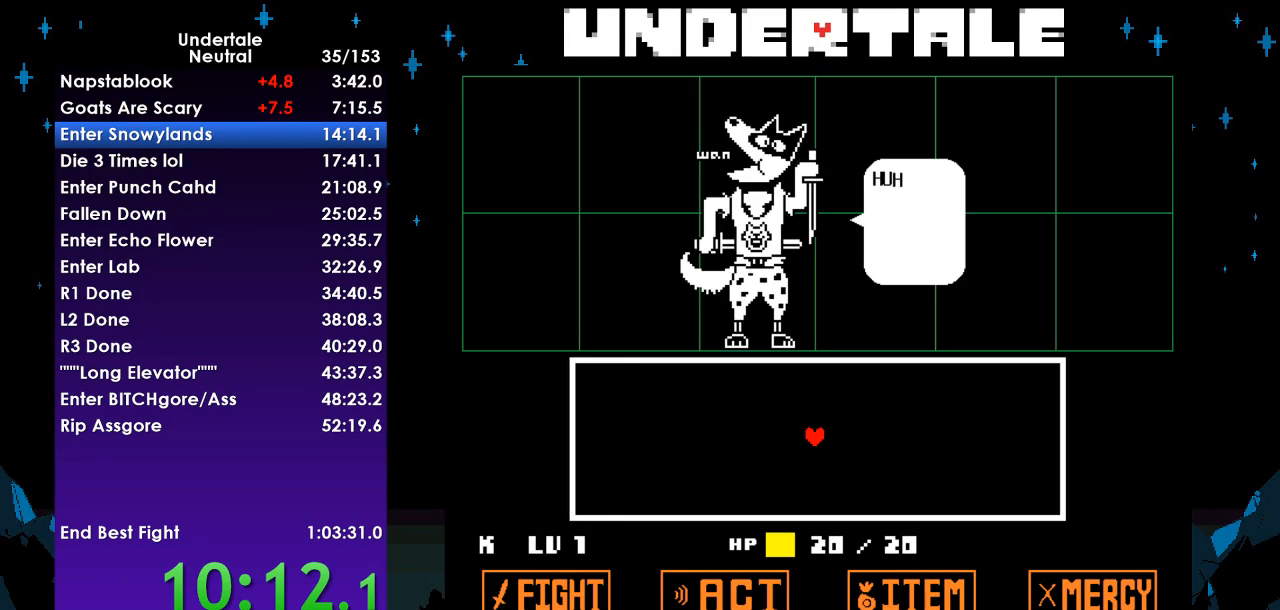
Gameplay with keyboard; each line is a JSON object with the keys held at the frame after it. "events" lists presses ("down") and releases ("up") of "c", "ctrl", "down", "left", "return", "right", "shift", "up", "x" and "z" between this image and that frame as [ms after this image, input, new state], when the widget could be followed in between. No other keys are recorded. Mouse input is not recorded.
{"keys": ["z"], "events": [[67, "return", "up"], [67, "shift", "down"], [67, "z", "down"], [133, "return", "down"], [133, "shift", "up"], [133, "x", "down"], [133, "z", "up"], [200, "x", "up"], [233, "return", "up"], [233, "shift", "down"], [300, "shift", "up"], [300, "z", "down"], [333, "return", "down"], [333, "x", "down"], [333, "z", "up"], [367, "x", "up"], [433, "return", "up"], [433, "shift", "down"], [467, "shift", "up"], [467, "z", "down"]]}
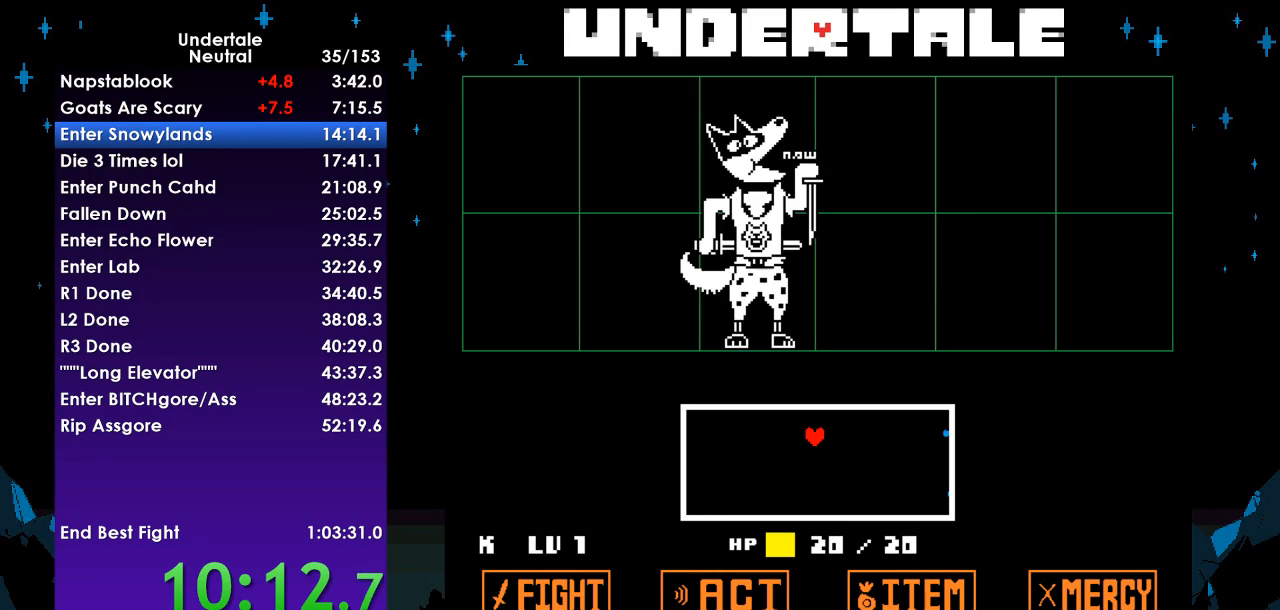
{"keys": ["right"], "events": [[33, "return", "down"], [33, "x", "down"], [67, "z", "up"], [100, "return", "up"], [100, "shift", "down"], [100, "x", "up"], [167, "shift", "up"], [167, "z", "down"], [200, "x", "down"], [267, "z", "up"], [300, "x", "up"], [433, "right", "down"]]}
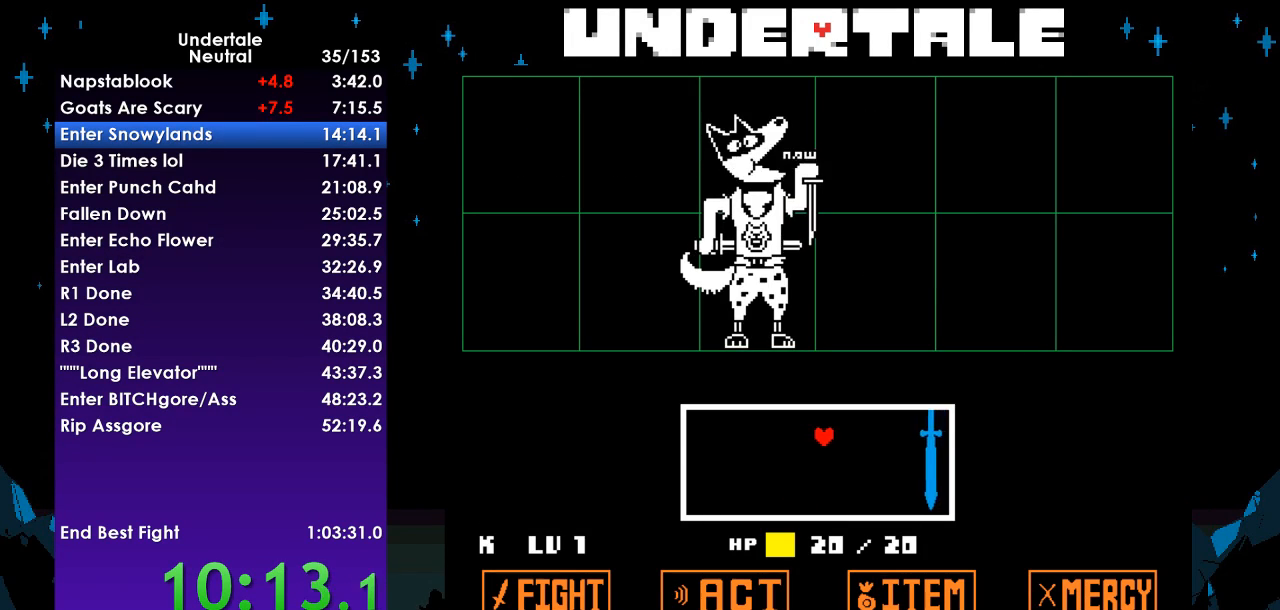
{"keys": [], "events": [[400, "right", "up"]]}
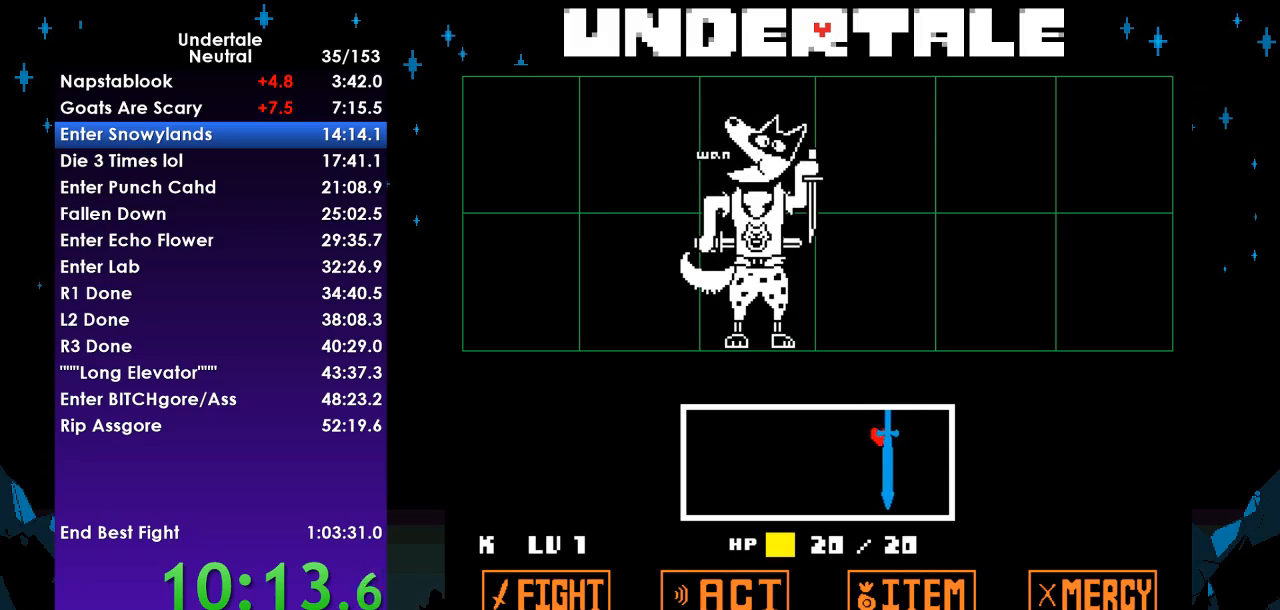
{"keys": ["left"], "events": [[467, "left", "down"]]}
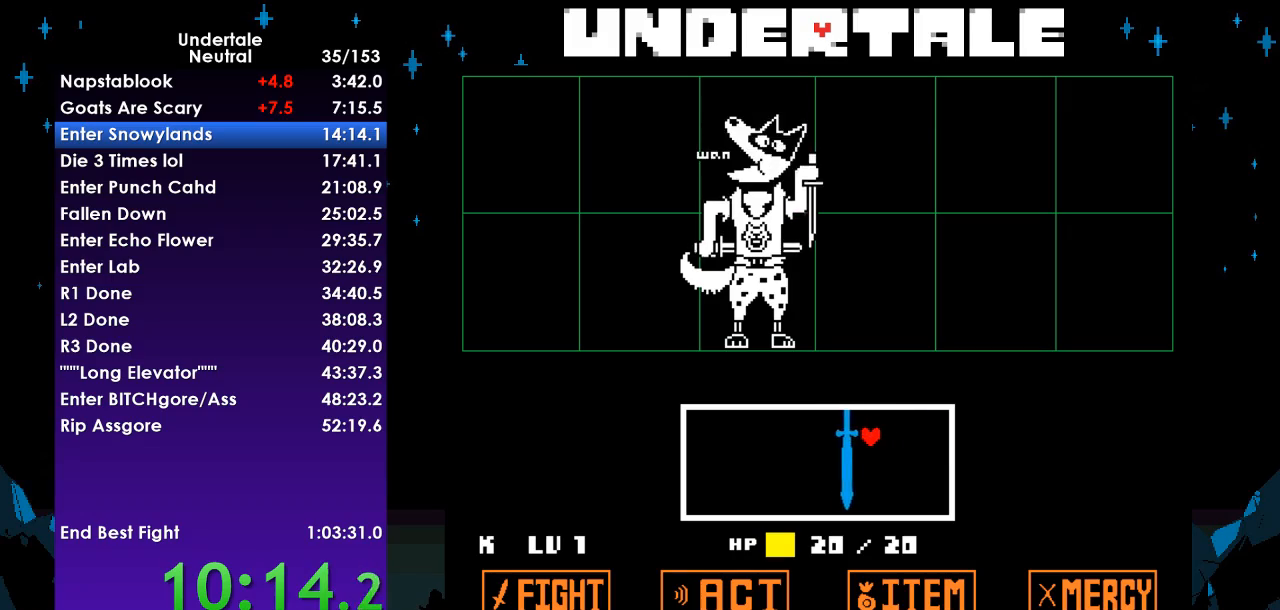
{"keys": ["left"], "events": []}
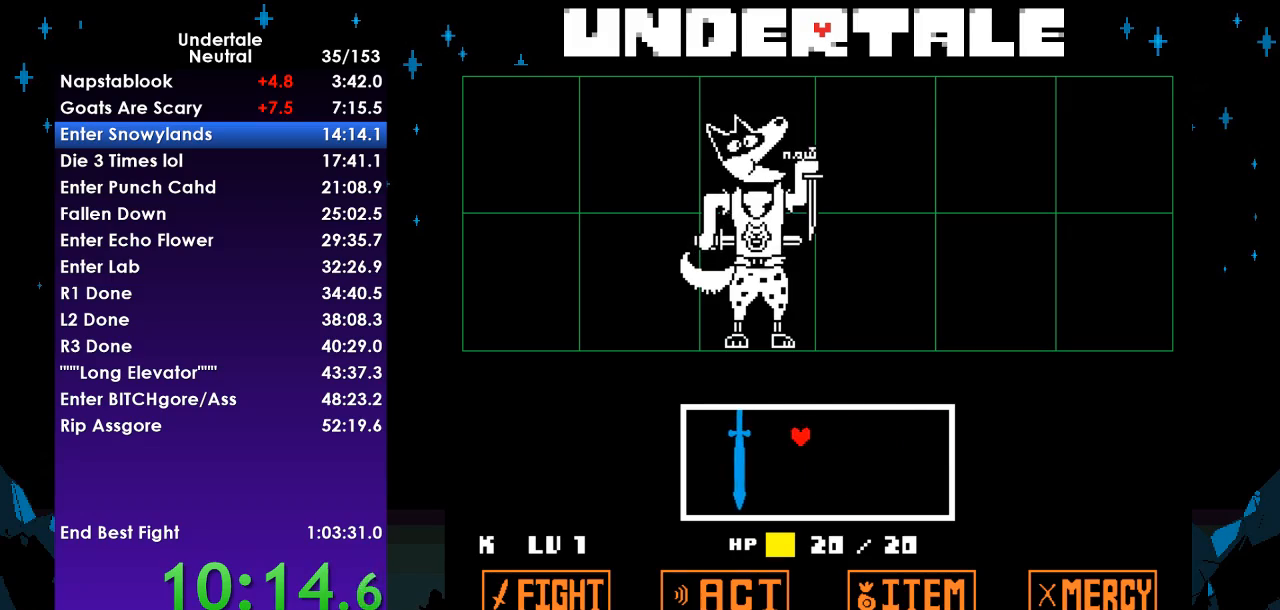
{"keys": ["left"], "events": []}
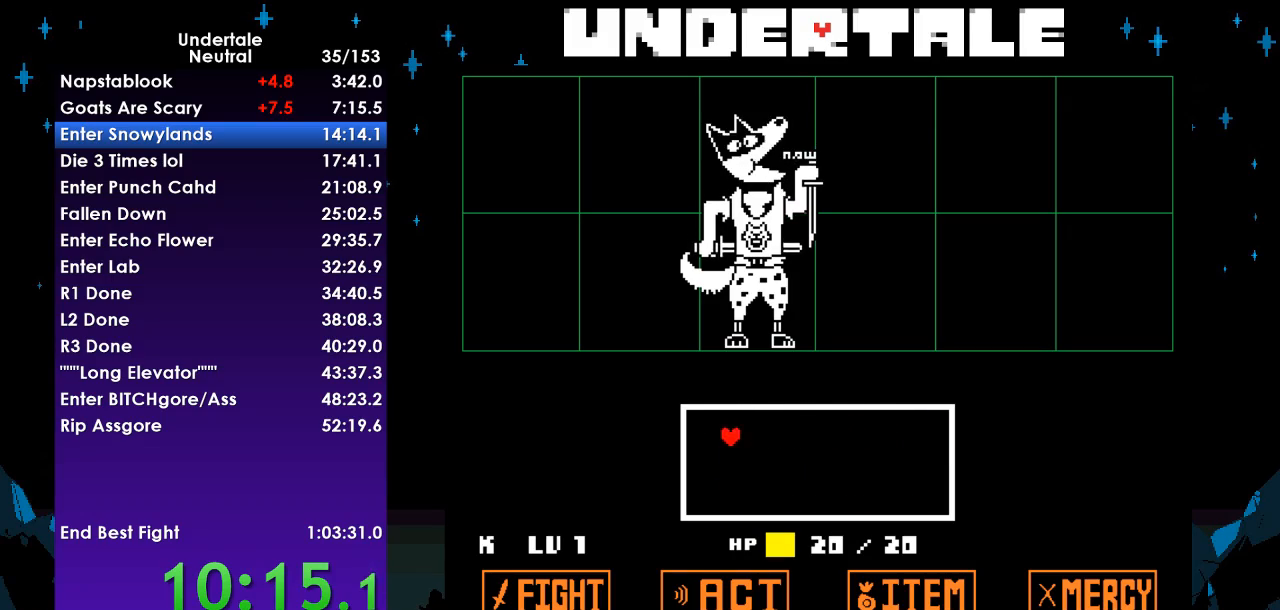
{"keys": [], "events": [[433, "left", "up"]]}
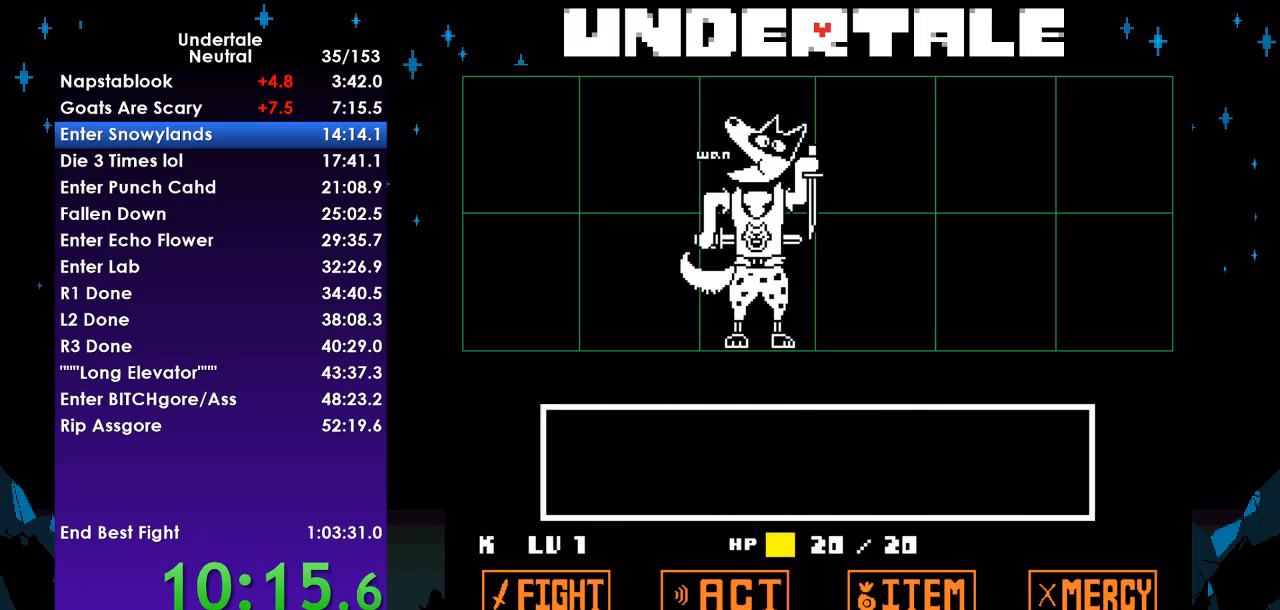
{"keys": ["z"], "events": [[300, "right", "down"], [333, "right", "up"], [400, "z", "down"], [433, "return", "down"], [433, "z", "up"], [500, "return", "up"], [500, "z", "down"]]}
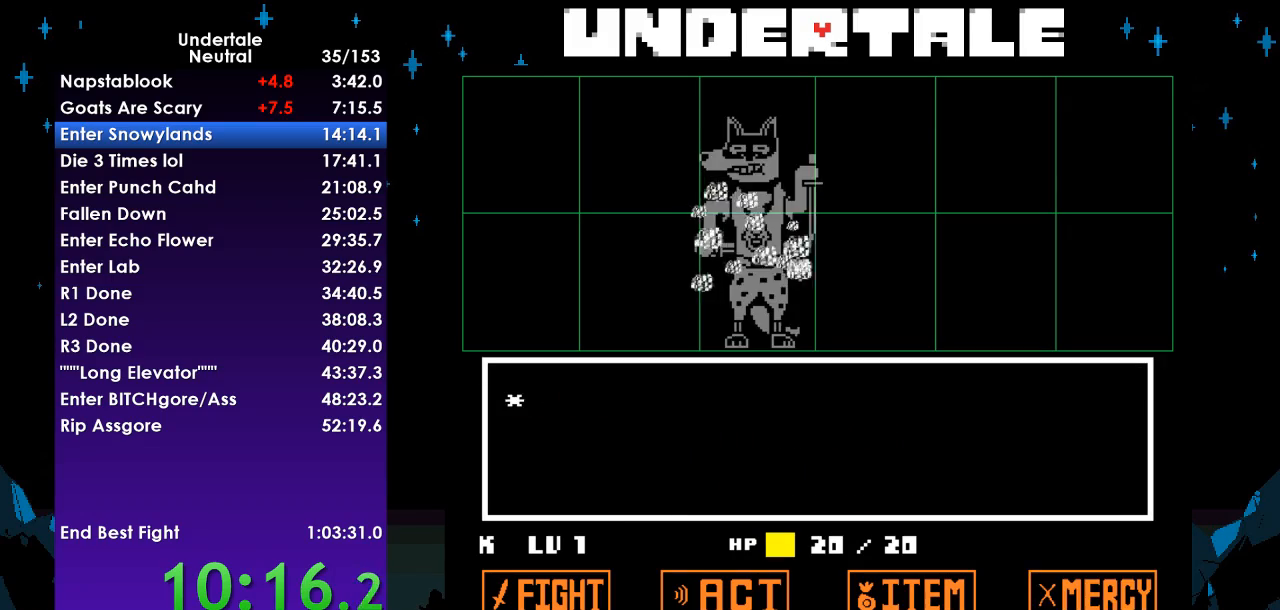
{"keys": ["right", "z"], "events": [[33, "return", "down"], [67, "z", "up"], [133, "return", "up"], [133, "z", "down"], [167, "return", "down"], [233, "return", "up"], [233, "z", "up"], [267, "right", "down"], [267, "up", "down"], [267, "x", "down"], [267, "z", "down"], [300, "up", "up"], [300, "z", "up"], [367, "x", "up"], [500, "z", "down"]]}
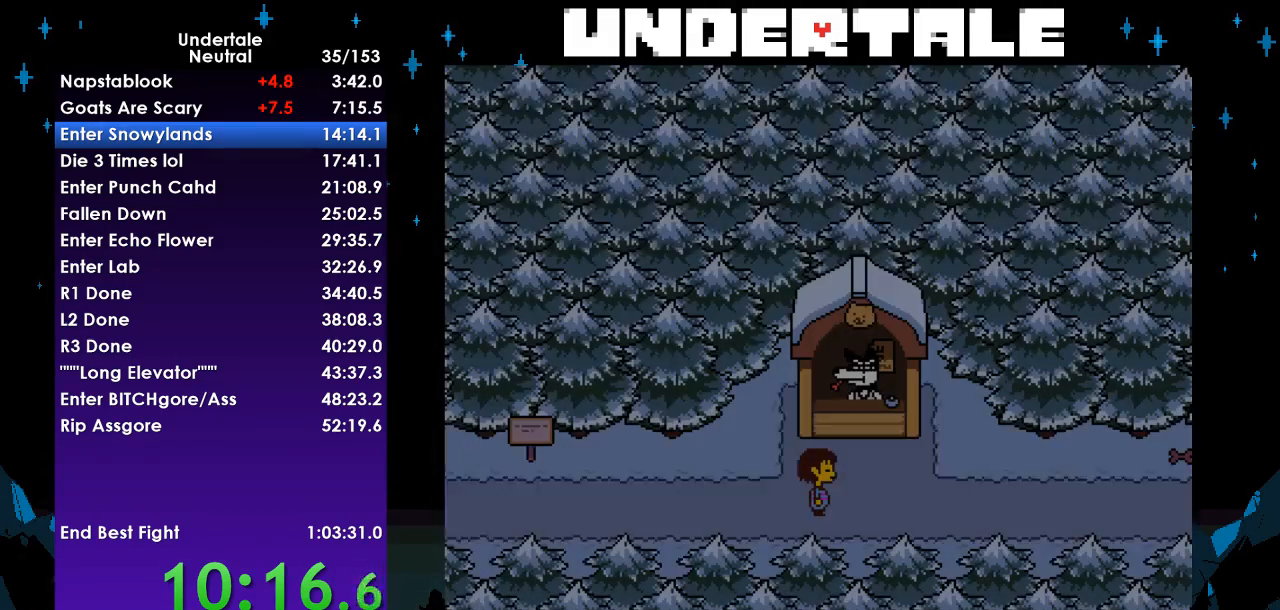
{"keys": ["return", "right", "shift"], "events": [[100, "x", "down"], [100, "z", "up"], [200, "return", "down"], [200, "x", "up"], [233, "shift", "down"], [300, "return", "up"], [300, "shift", "up"], [300, "z", "down"], [333, "x", "down"], [367, "z", "up"], [433, "return", "down"], [433, "x", "up"], [467, "shift", "down"]]}
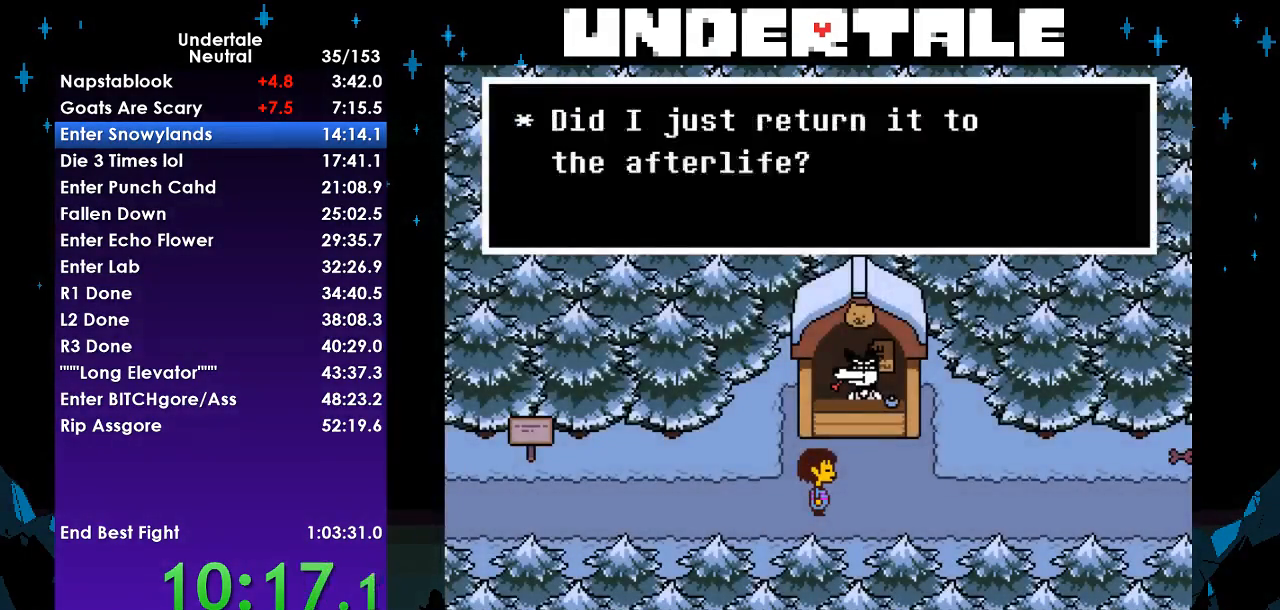
{"keys": ["right"], "events": [[33, "return", "up"], [33, "z", "down"], [67, "shift", "up"], [67, "x", "down"], [100, "return", "down"], [100, "z", "up"], [167, "x", "up"], [200, "shift", "down"], [267, "return", "up"], [267, "shift", "up"], [267, "z", "down"], [300, "x", "down"], [333, "return", "down"], [333, "z", "up"], [400, "shift", "down"], [400, "x", "up"], [500, "return", "up"], [500, "shift", "up"]]}
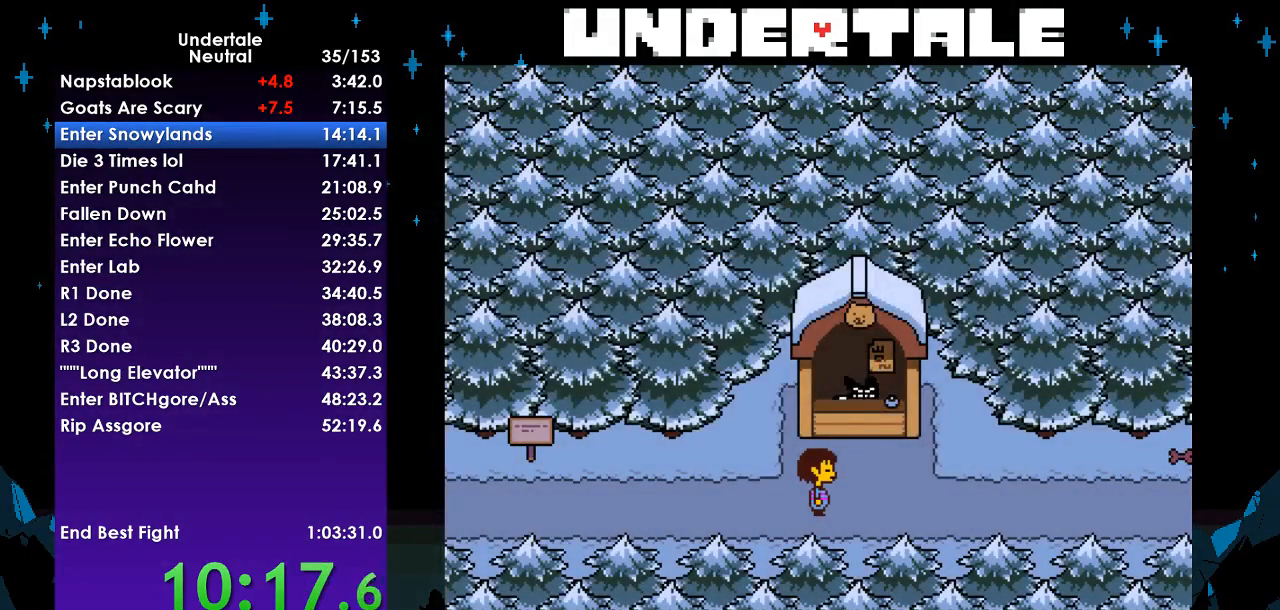
{"keys": ["right"], "events": []}
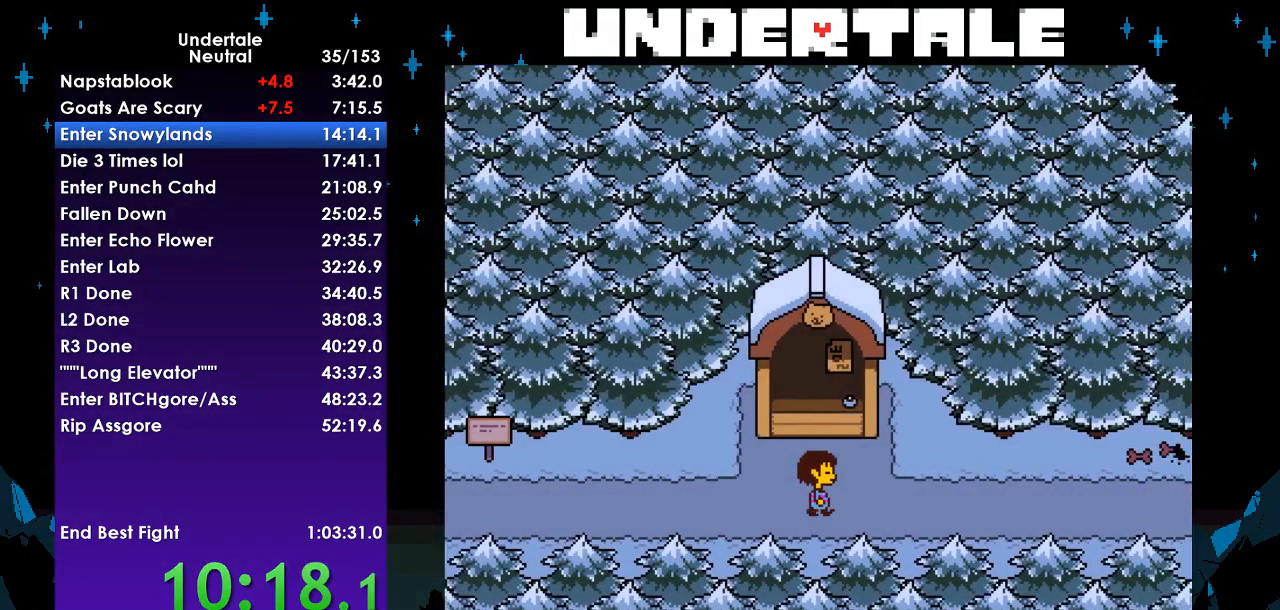
{"keys": ["right"], "events": []}
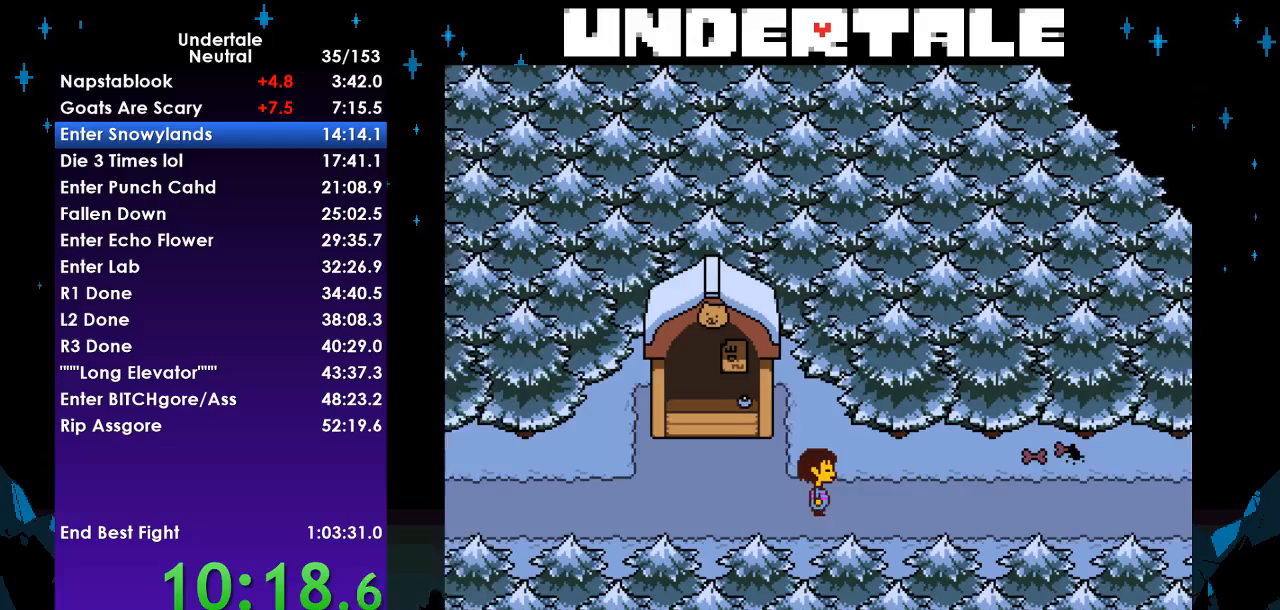
{"keys": ["down", "right"], "events": [[100, "down", "down"], [100, "up", "down"], [500, "up", "up"]]}
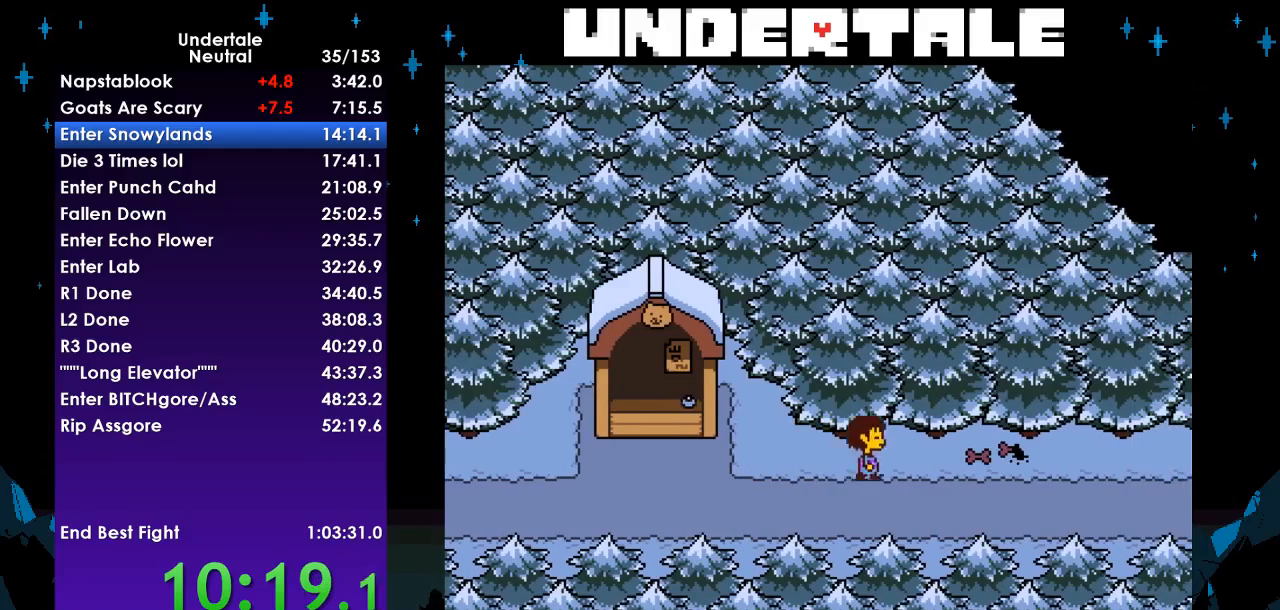
{"keys": ["right"], "events": [[333, "down", "up"]]}
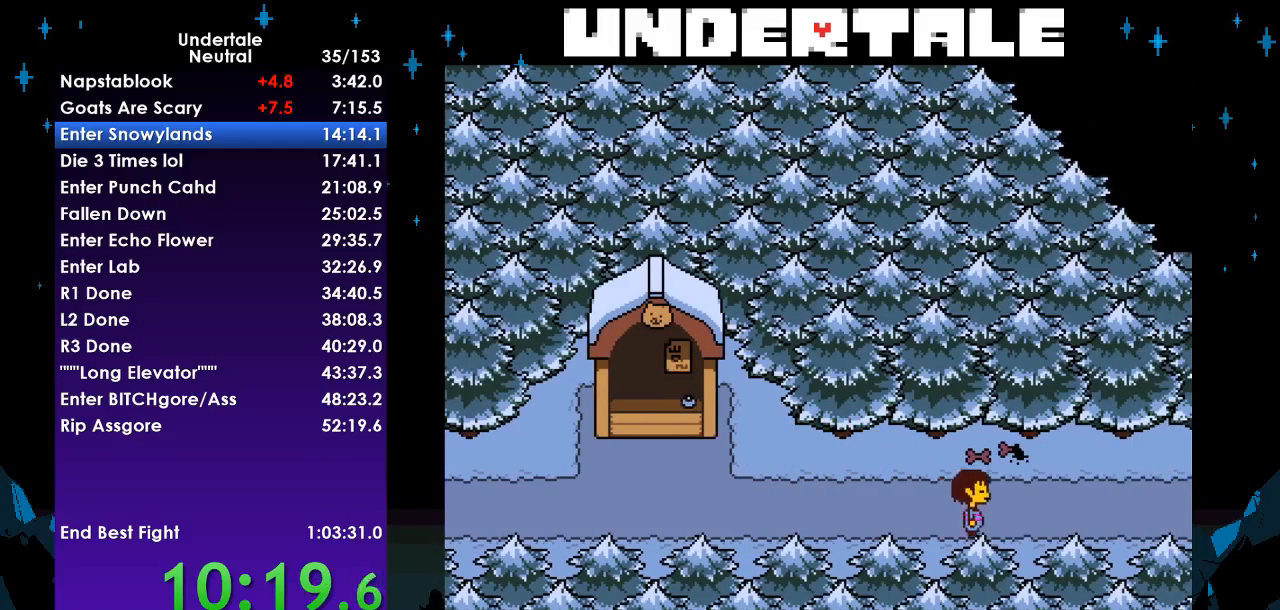
{"keys": ["right"], "events": []}
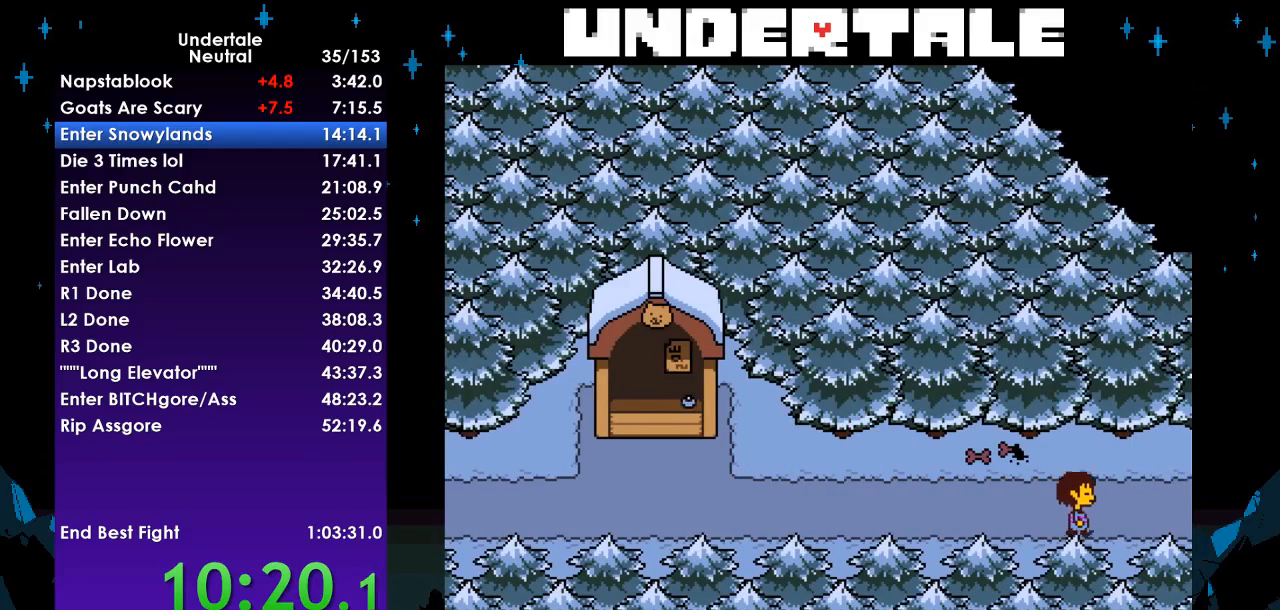
{"keys": ["right"], "events": []}
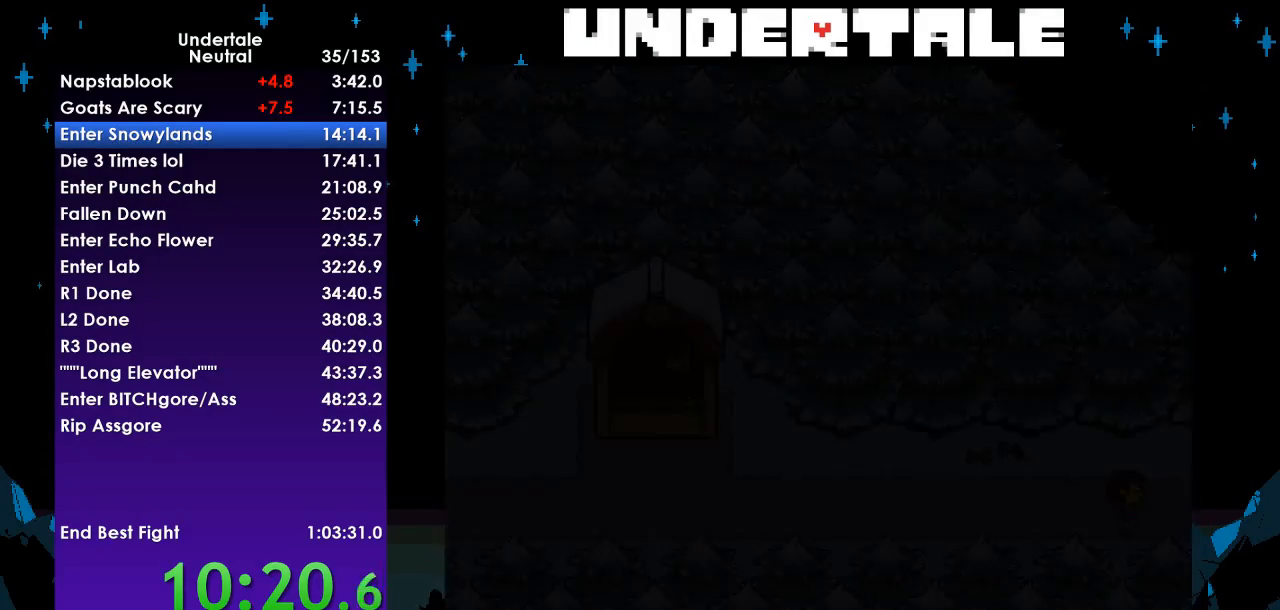
{"keys": ["right"], "events": []}
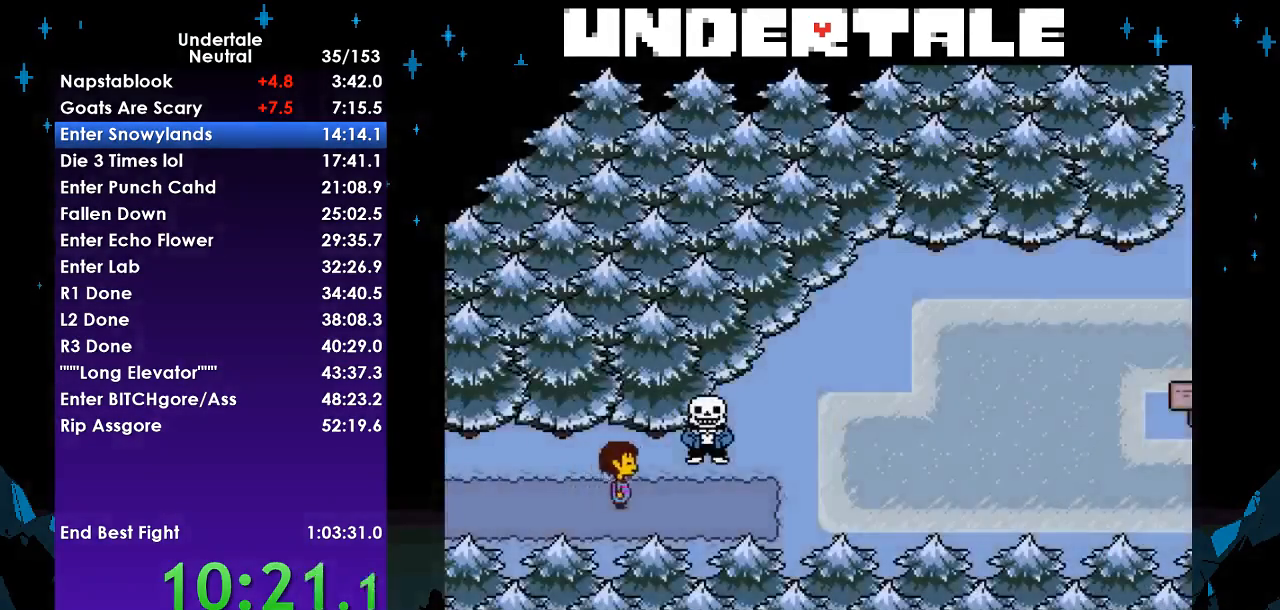
{"keys": ["right"], "events": []}
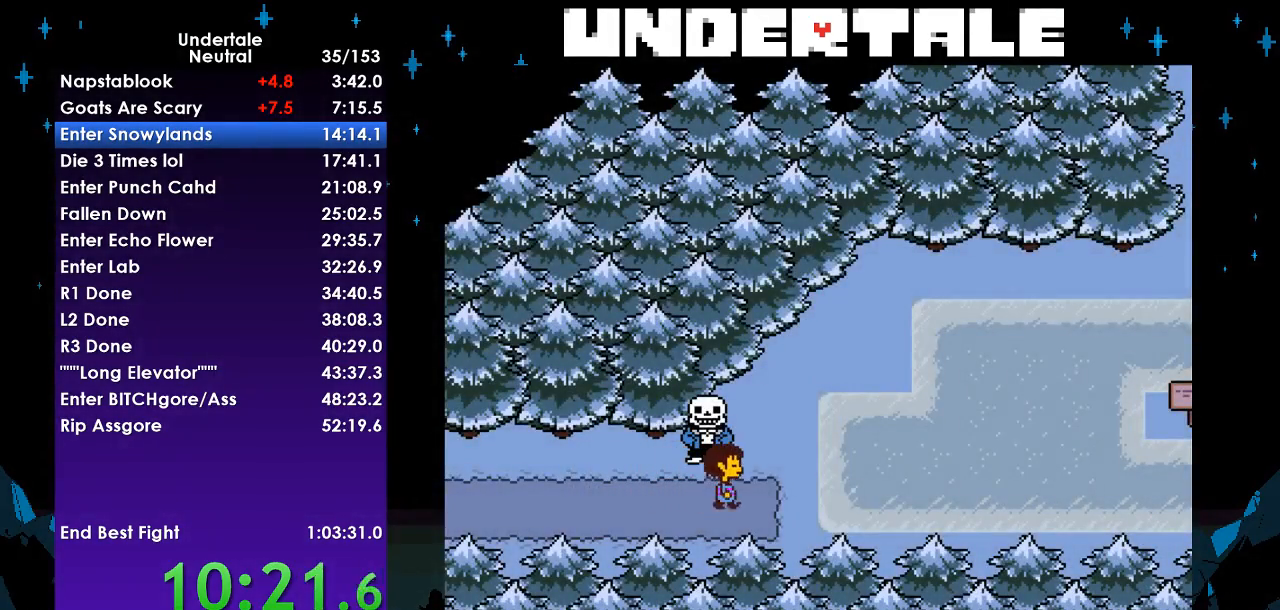
{"keys": ["right"], "events": []}
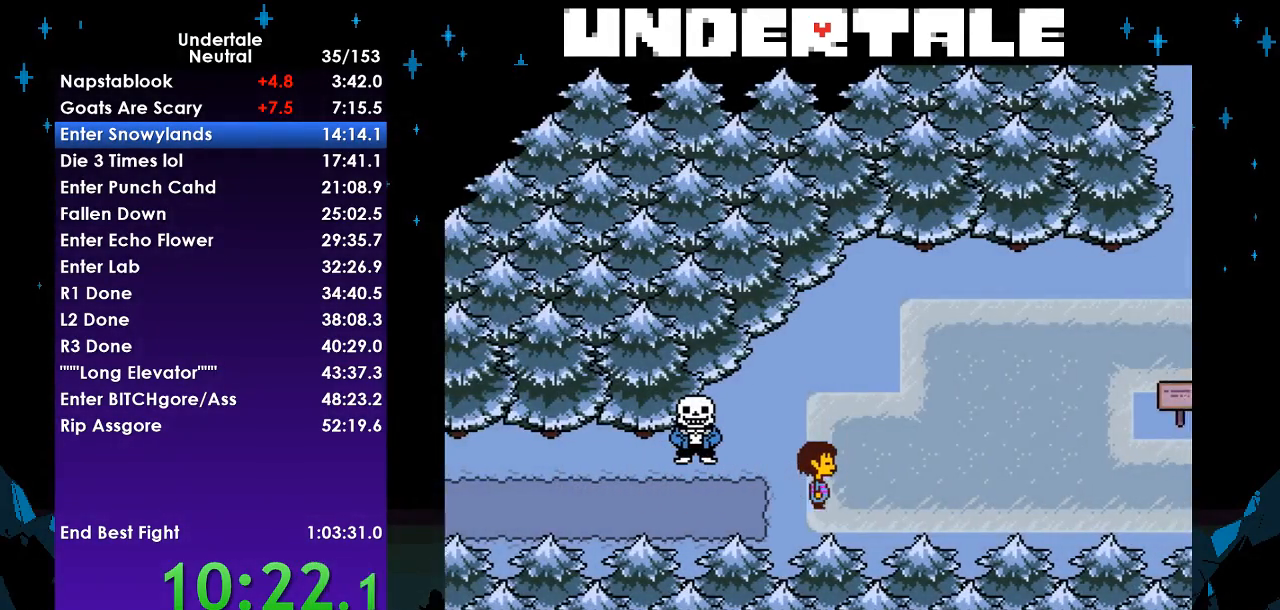
{"keys": ["right"], "events": []}
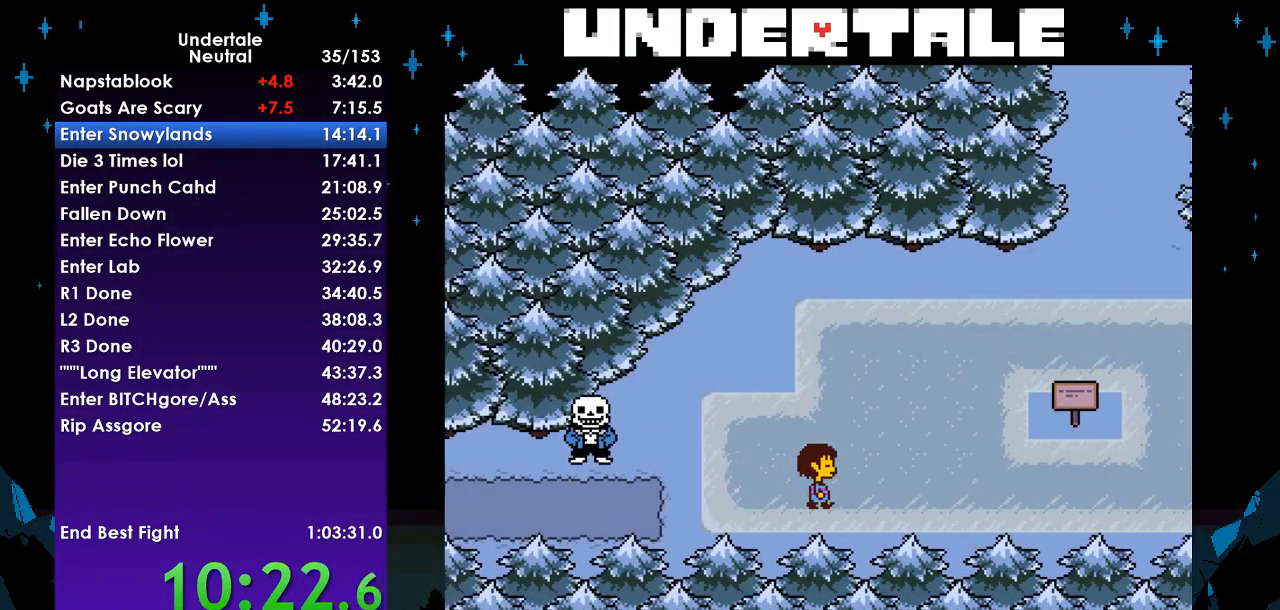
{"keys": ["right"], "events": []}
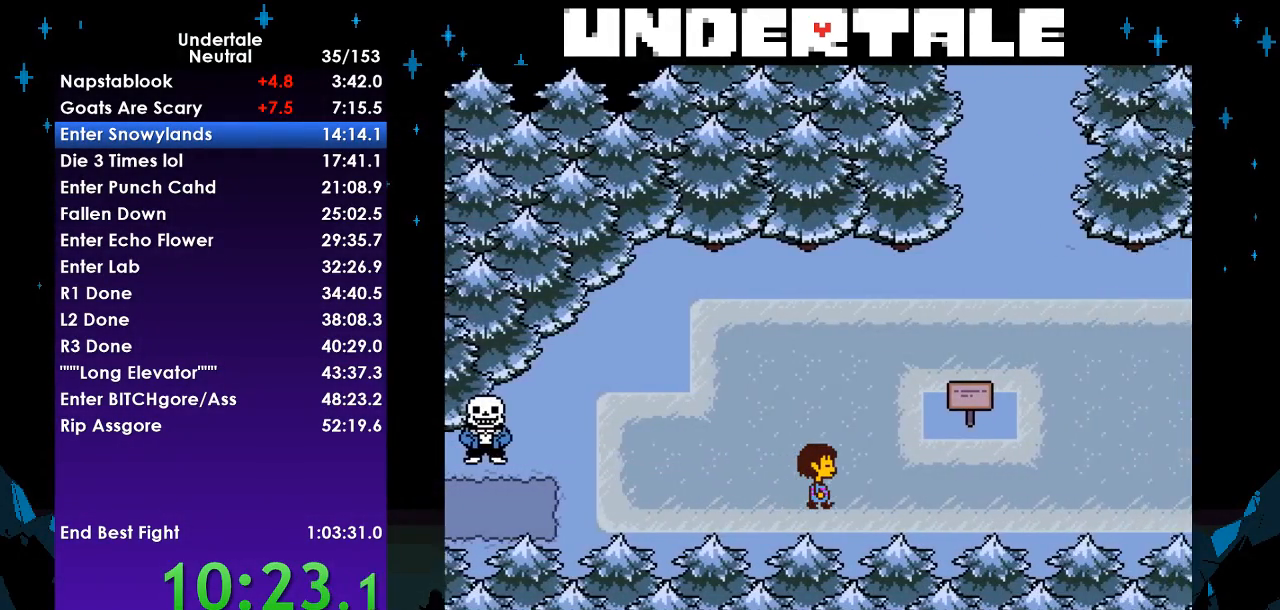
{"keys": [], "events": [[67, "right", "up"], [167, "right", "down"], [267, "right", "up"], [333, "right", "down"], [433, "right", "up"]]}
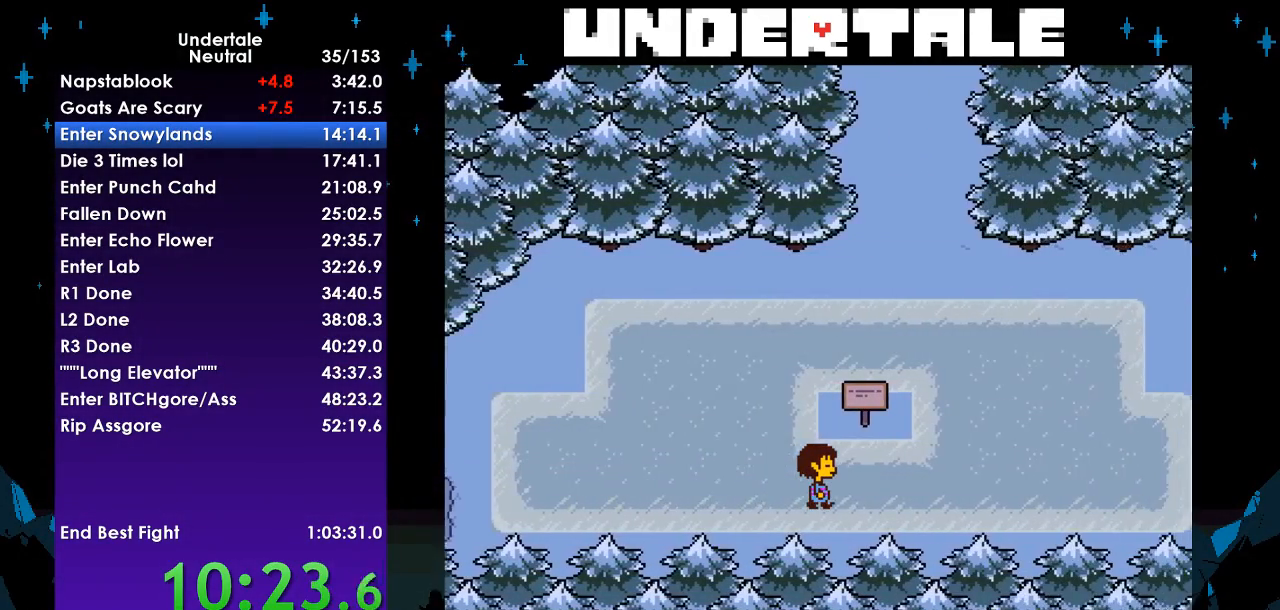
{"keys": ["right"], "events": [[33, "right", "down"]]}
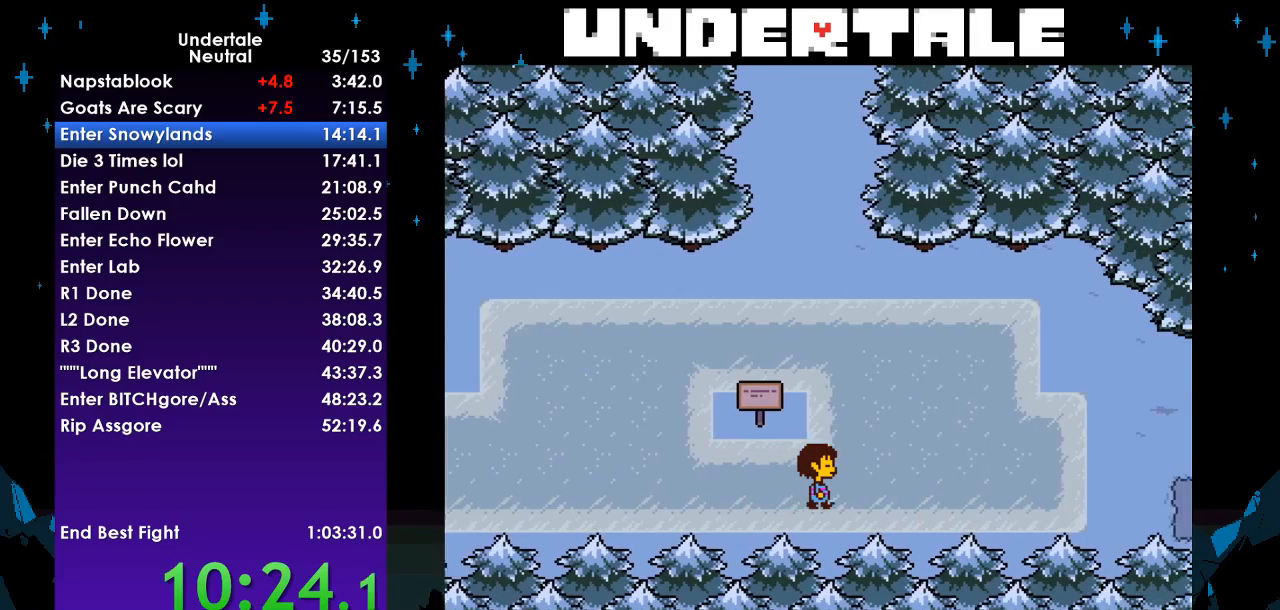
{"keys": ["right"], "events": []}
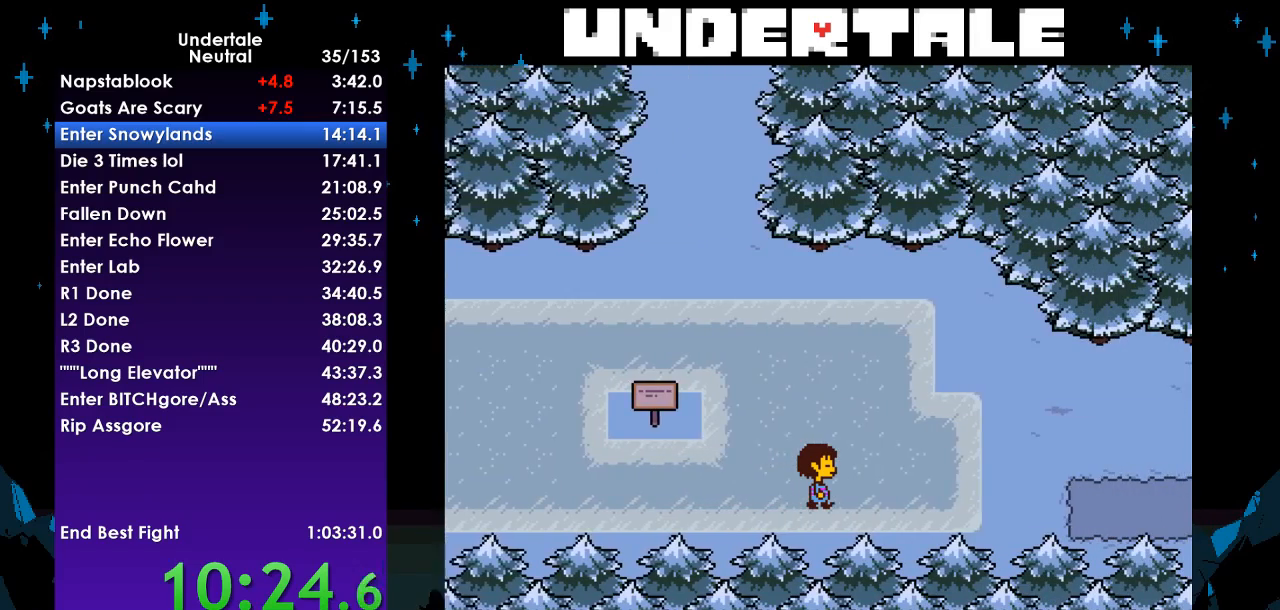
{"keys": ["right", "up"], "events": [[267, "up", "down"]]}
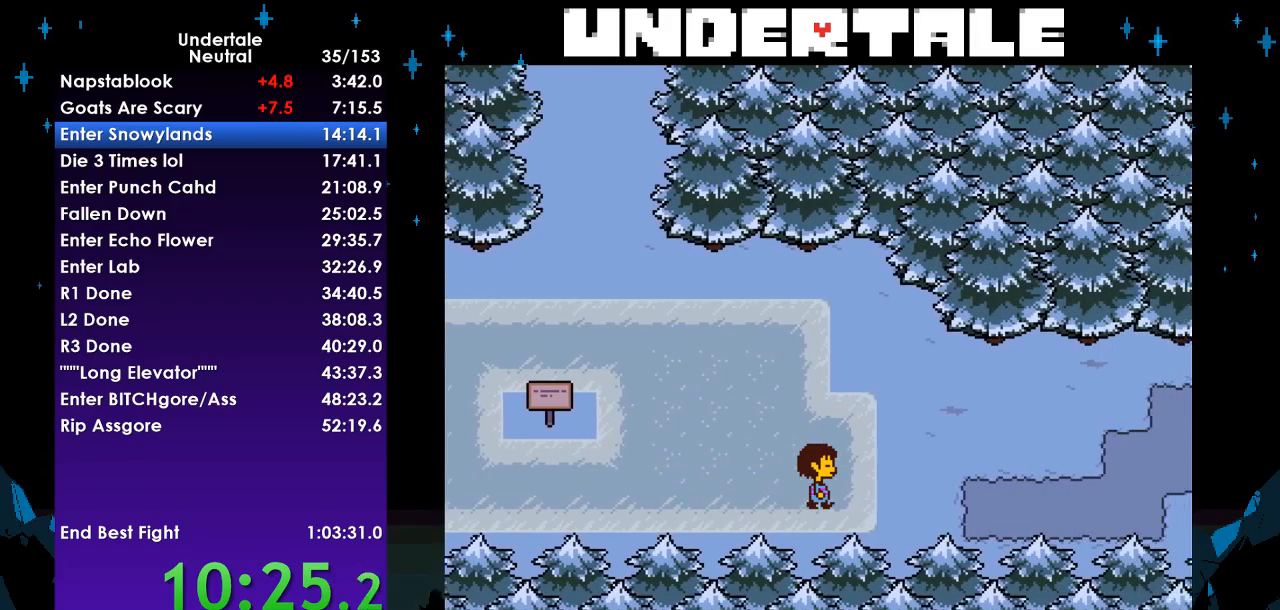
{"keys": ["right", "up"], "events": []}
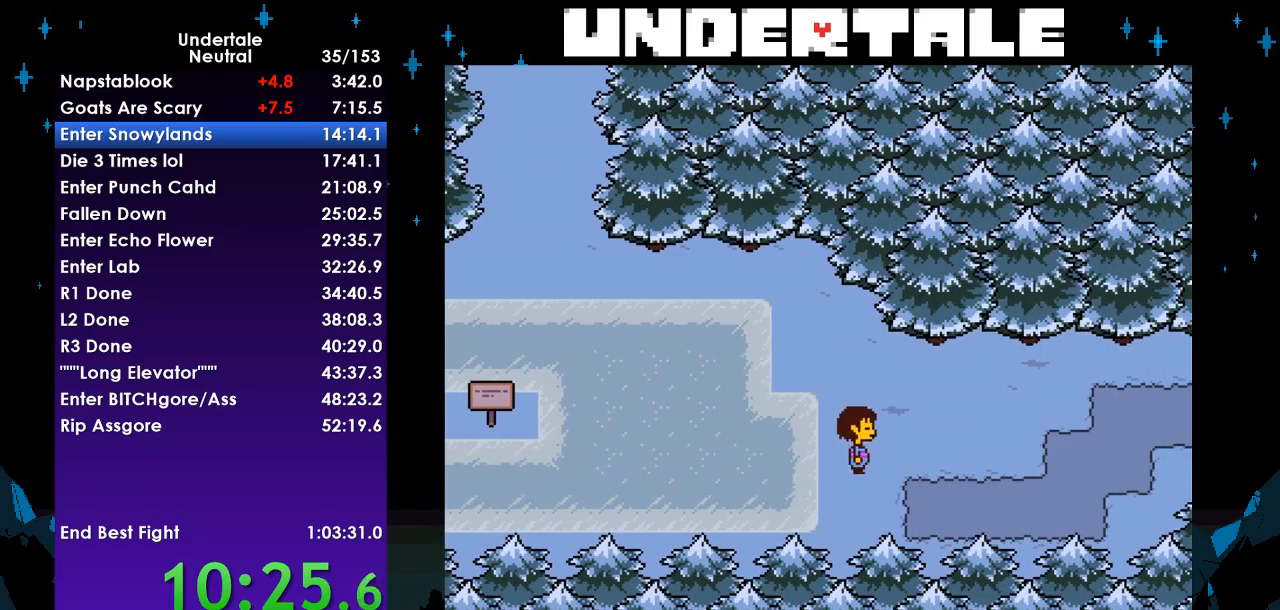
{"keys": ["right"], "events": [[367, "up", "up"]]}
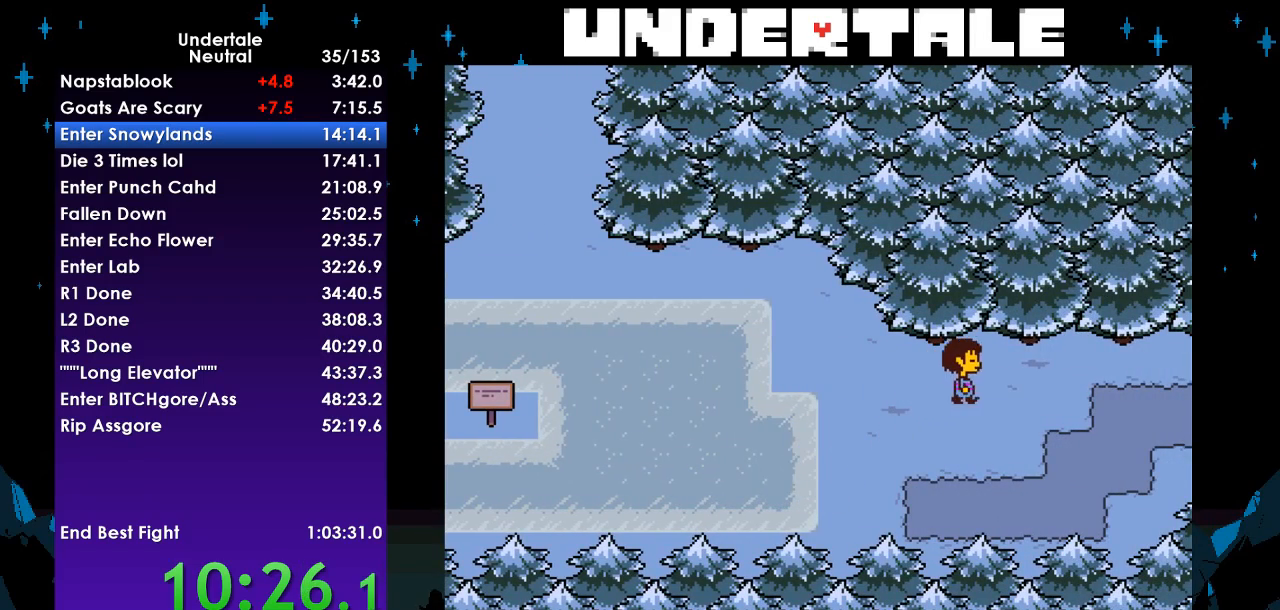
{"keys": ["right"], "events": []}
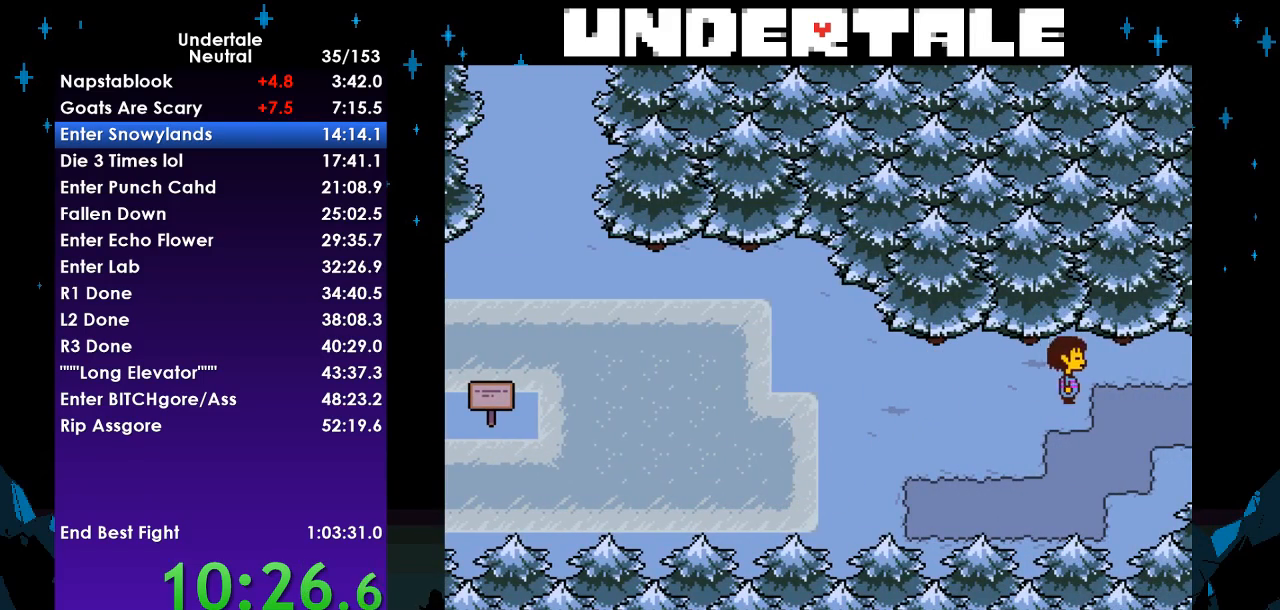
{"keys": ["right"], "events": []}
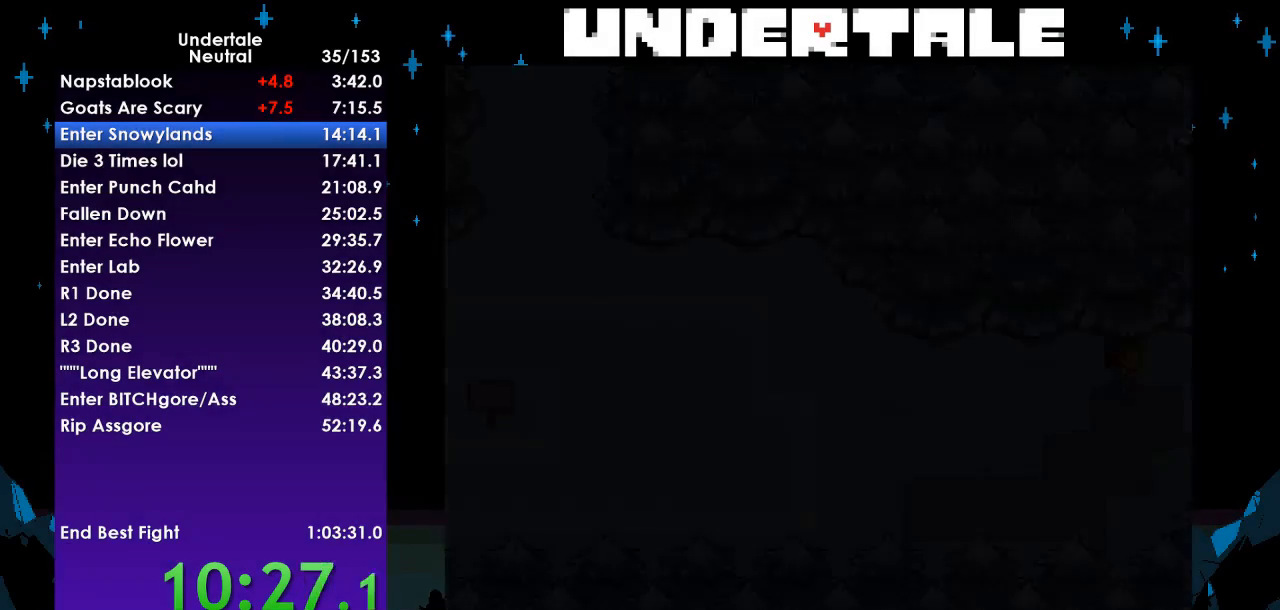
{"keys": ["return", "right", "shift"], "events": [[300, "z", "down"], [333, "x", "down"], [367, "z", "up"], [433, "return", "down"], [433, "x", "up"], [467, "shift", "down"]]}